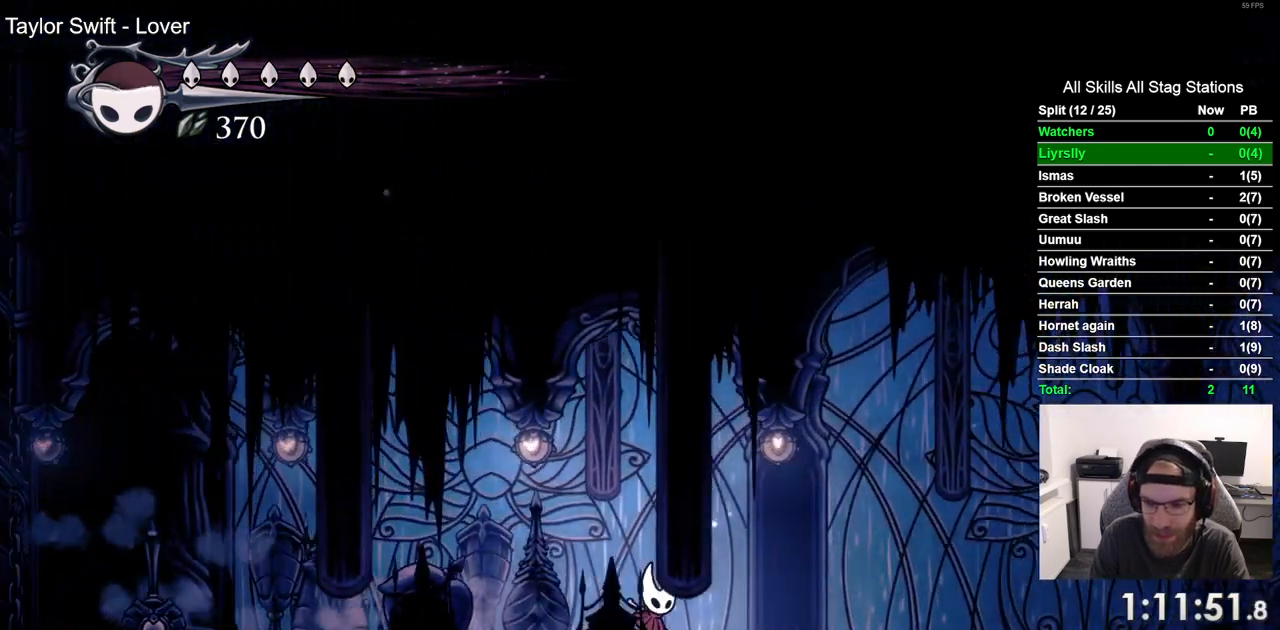
Gameplay with a controller (PlayStation layout); each line is a JSON object with the inputs held at the frame after it. "events" lists button and stick changes between this image and that frame as [ms after this image, input, new state], when the widget could be followed in between. Not read: CROSS R1.
{"buttons": ["DPAD_RIGHT"], "left_stick": "center", "right_stick": "center", "events": [[100, "R2", "down"], [317, "R2", "up"]]}
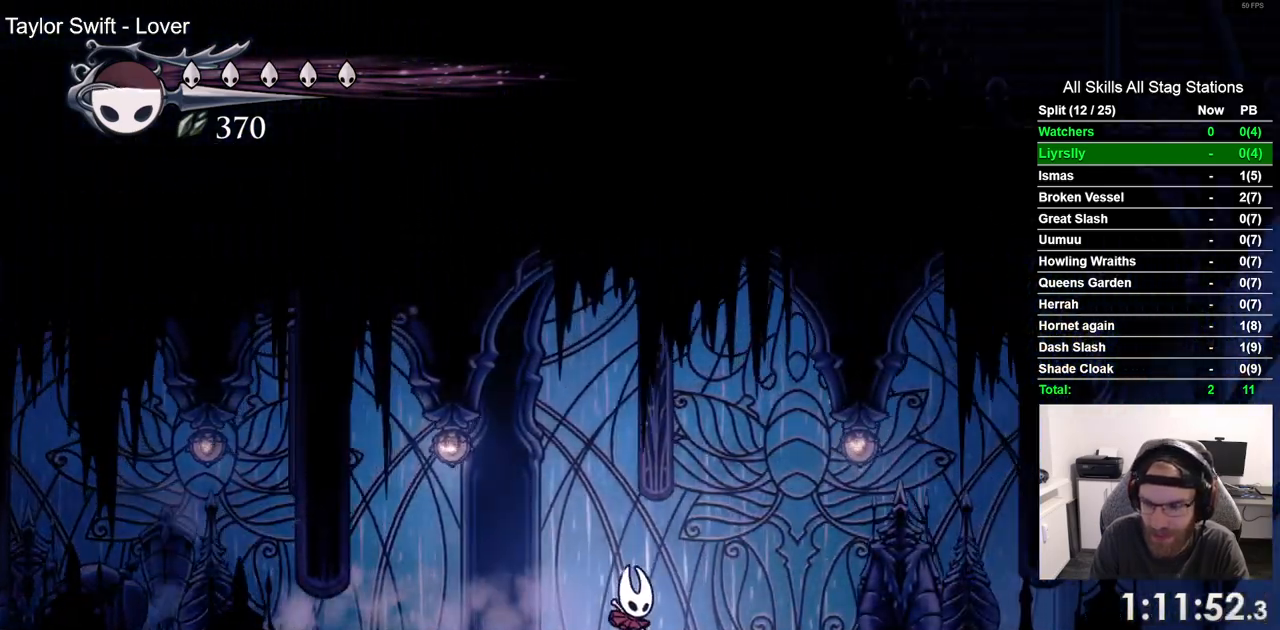
{"buttons": ["DPAD_RIGHT"], "left_stick": "center", "right_stick": "center", "events": []}
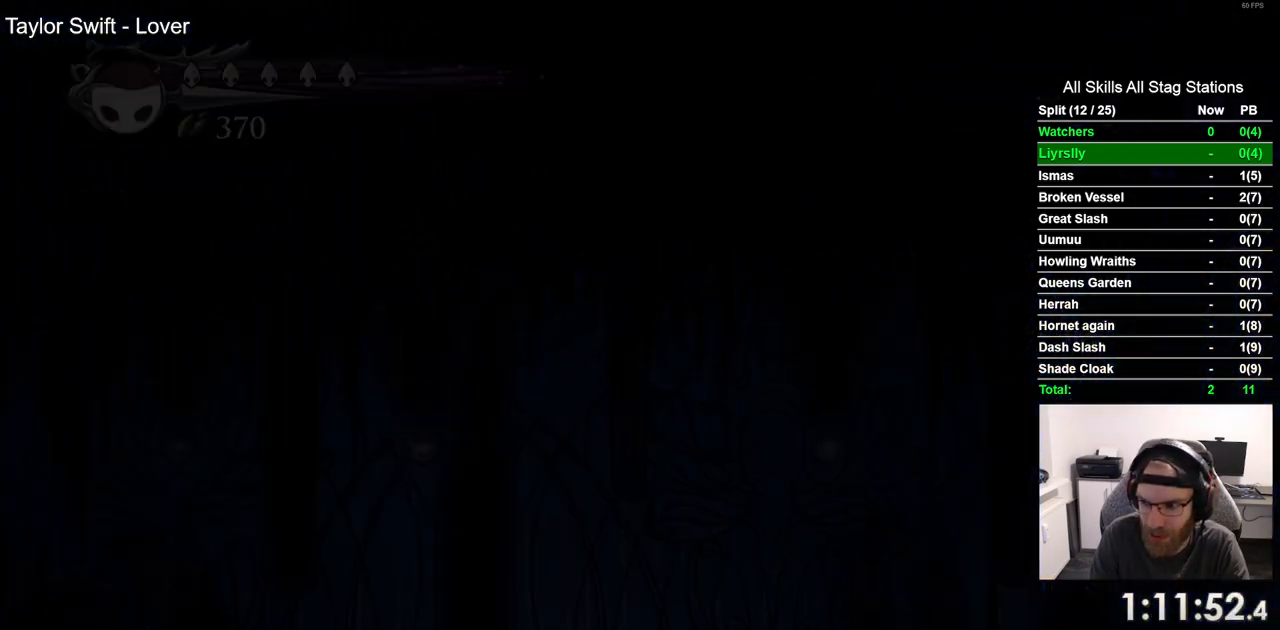
{"buttons": ["DPAD_LEFT"], "left_stick": "center", "right_stick": "center", "events": [[17, "DPAD_RIGHT", "up"], [267, "DPAD_LEFT", "down"]]}
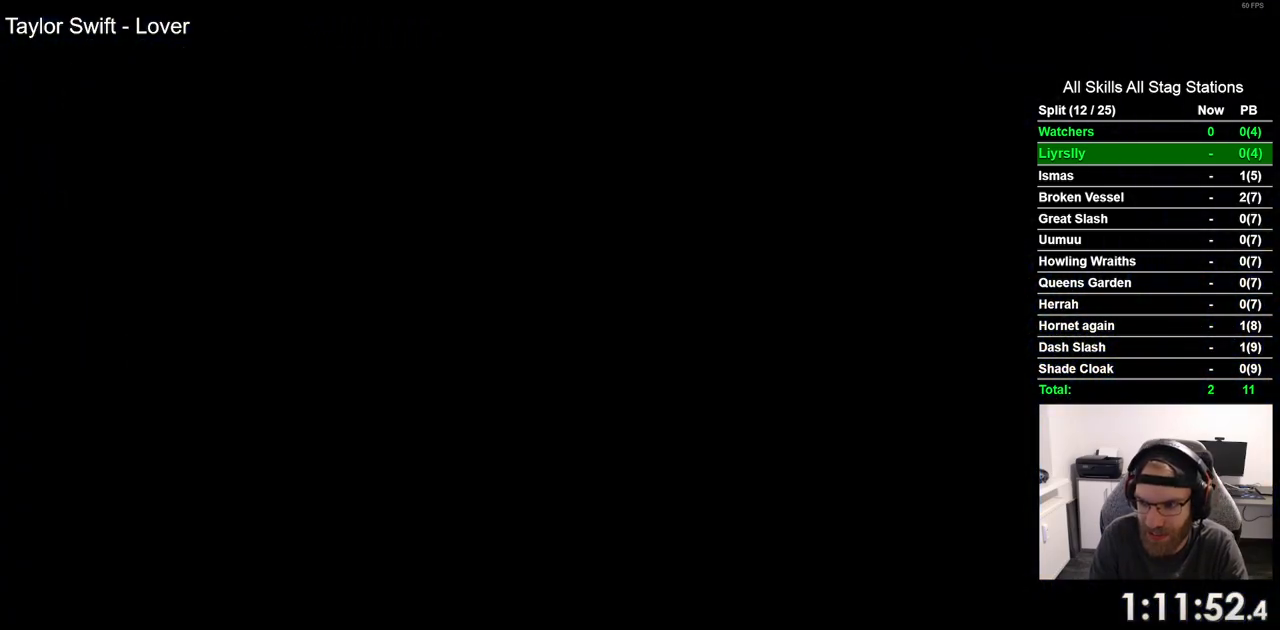
{"buttons": ["DPAD_LEFT"], "left_stick": "center", "right_stick": "center", "events": []}
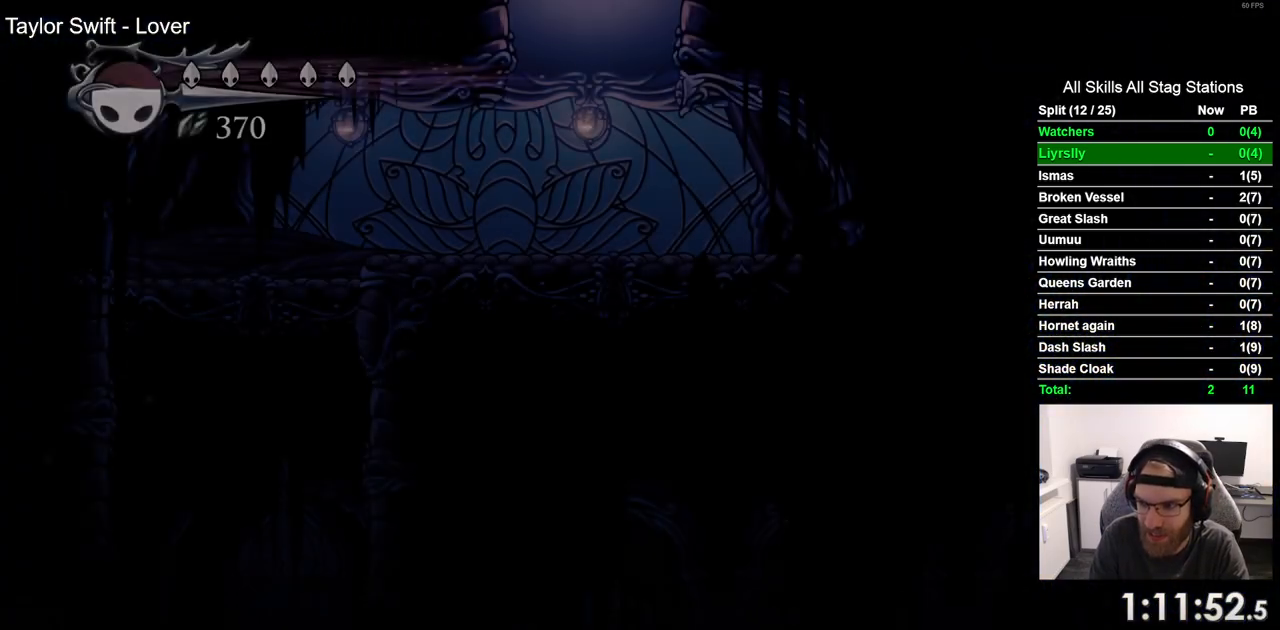
{"buttons": ["DPAD_LEFT"], "left_stick": "center", "right_stick": "center", "events": []}
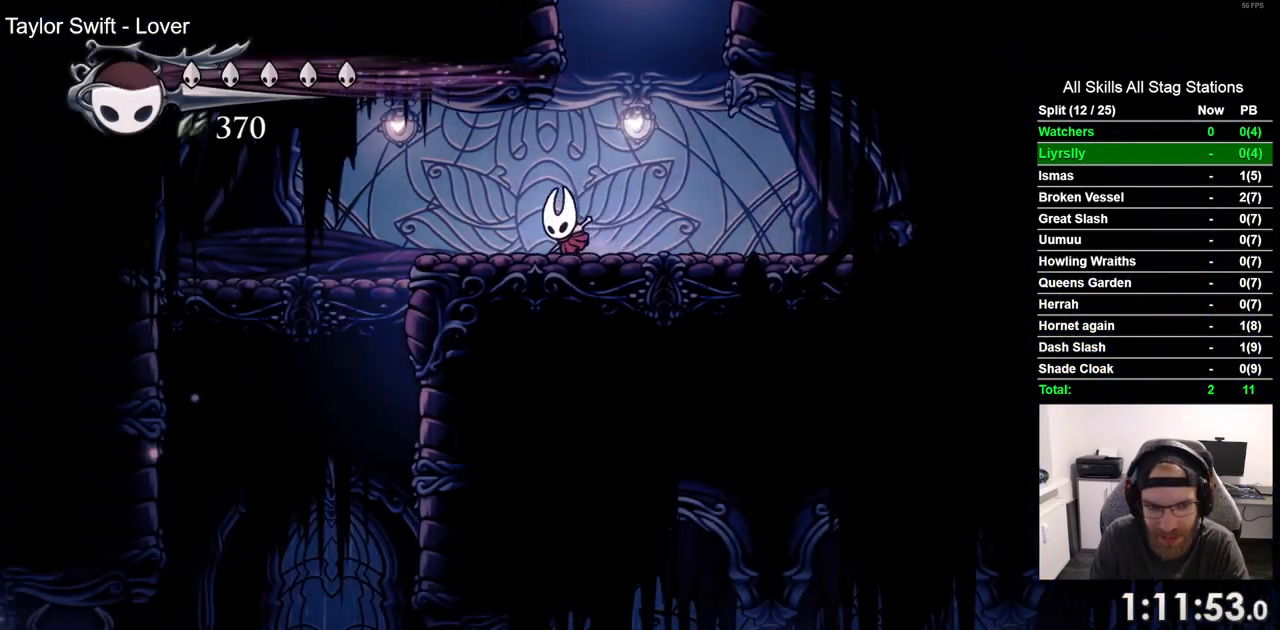
{"buttons": ["DPAD_LEFT"], "left_stick": "center", "right_stick": "center", "events": []}
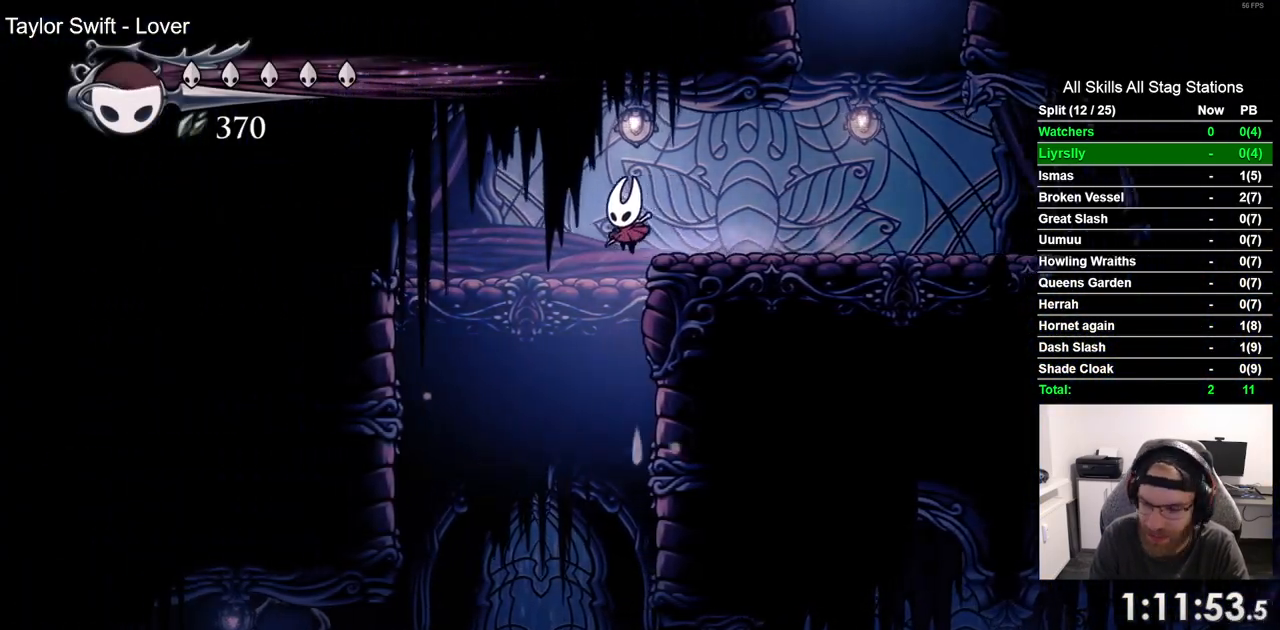
{"buttons": ["DPAD_LEFT"], "left_stick": "center", "right_stick": "center", "events": []}
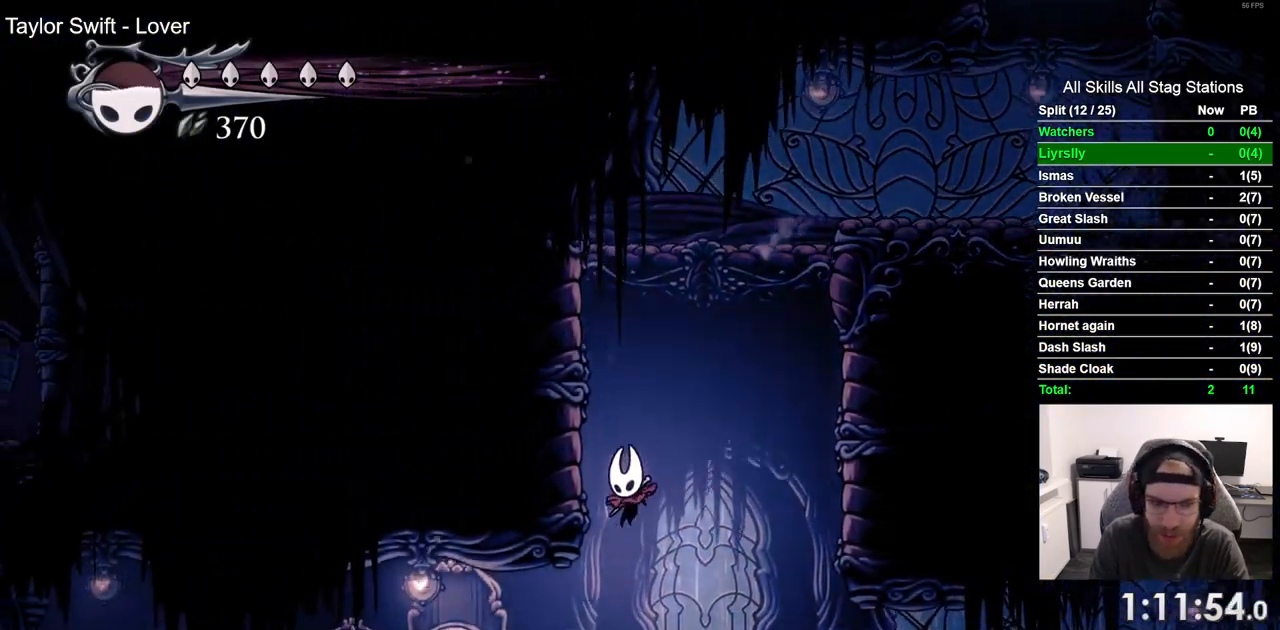
{"buttons": ["DPAD_LEFT"], "left_stick": "center", "right_stick": "center", "events": [[250, "R2", "down"], [467, "R2", "up"]]}
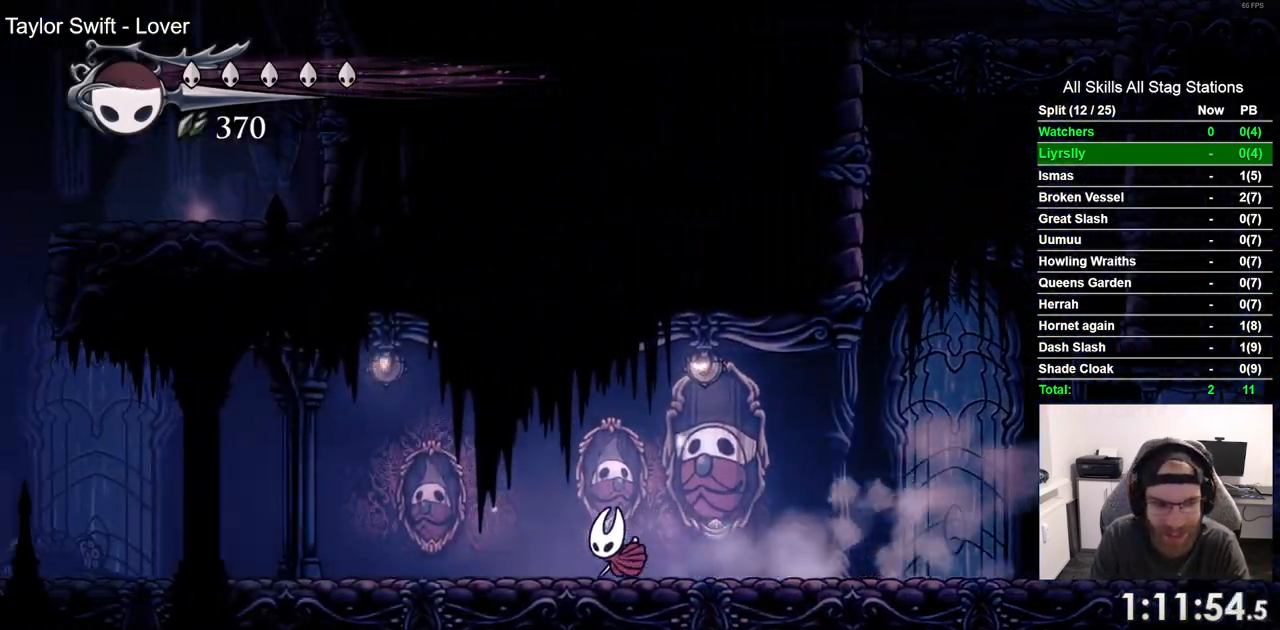
{"buttons": ["R2", "DPAD_LEFT"], "left_stick": "center", "right_stick": "center", "events": [[283, "R2", "down"]]}
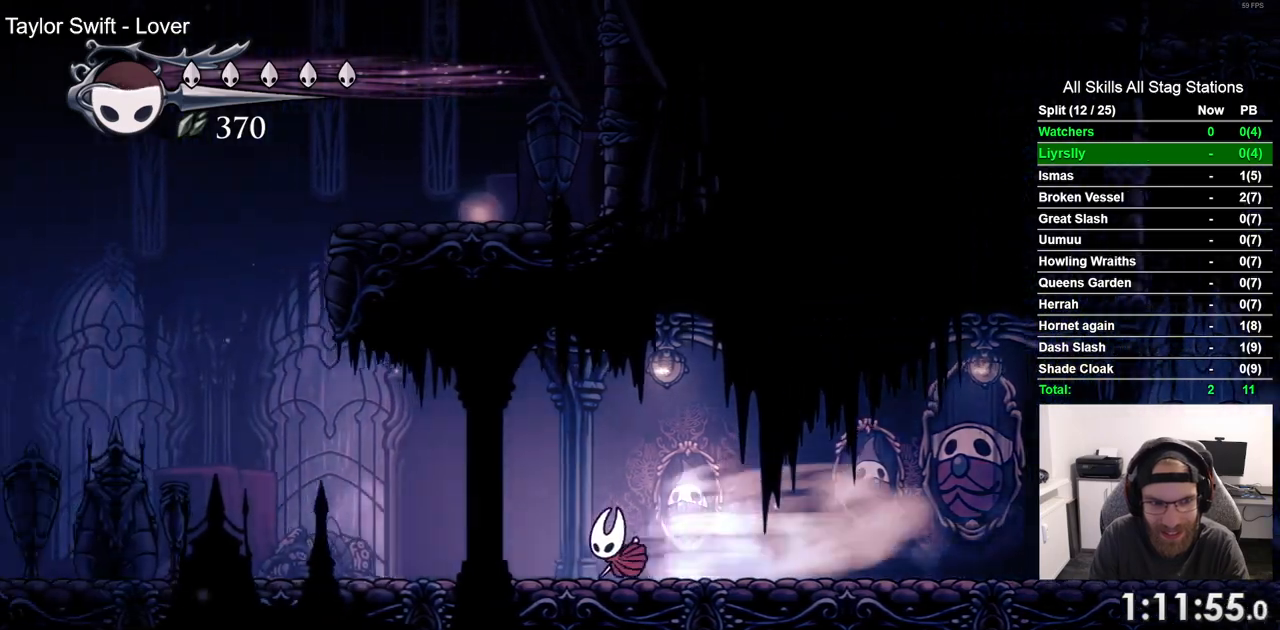
{"buttons": ["DPAD_LEFT"], "left_stick": "center", "right_stick": "center", "events": [[17, "R2", "up"]]}
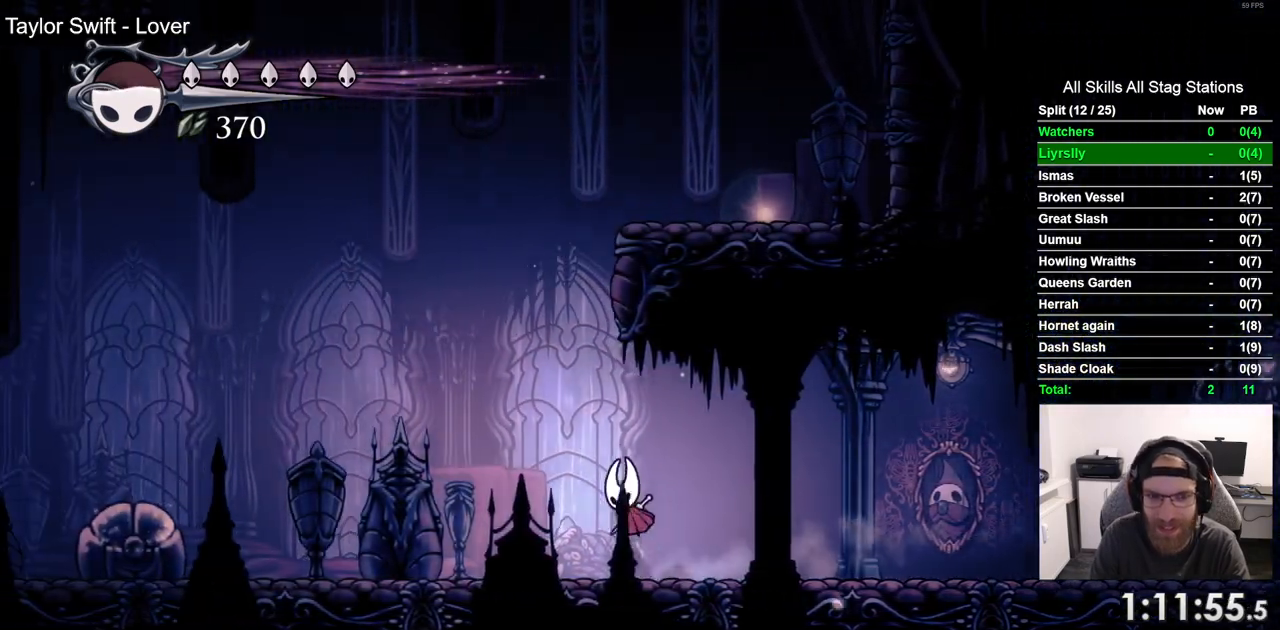
{"buttons": ["DPAD_RIGHT"], "left_stick": "center", "right_stick": "center", "events": [[67, "DPAD_UP", "down"], [100, "DPAD_LEFT", "up"], [183, "DPAD_UP", "up"], [200, "DPAD_RIGHT", "down"]]}
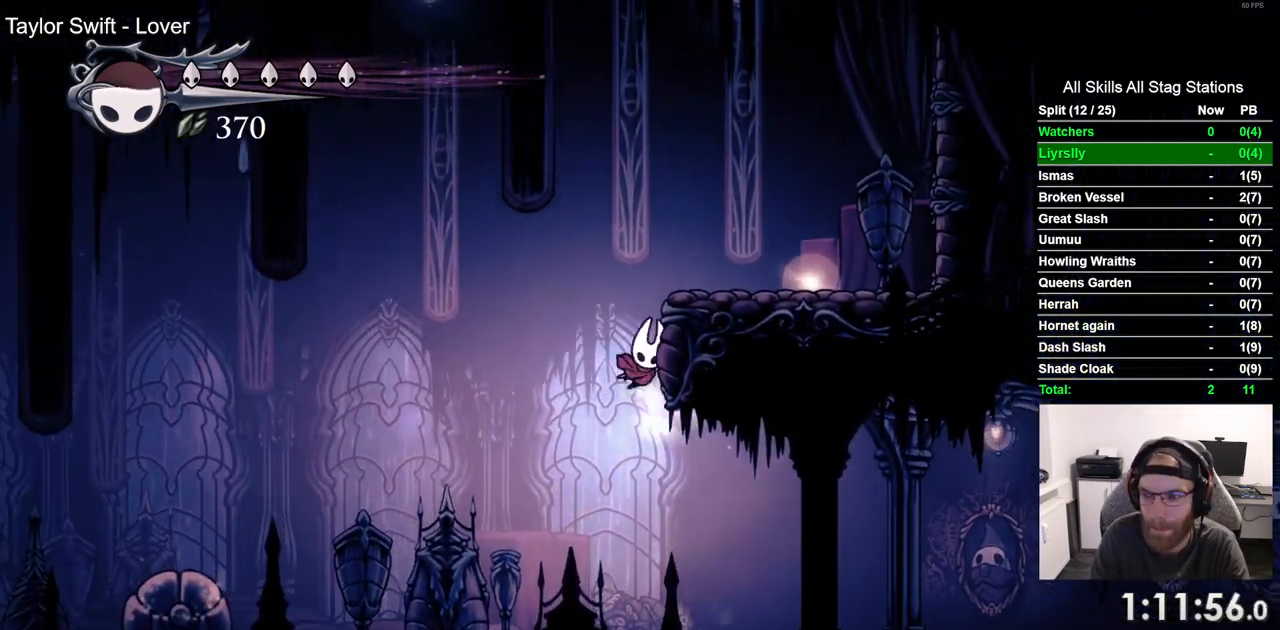
{"buttons": ["DPAD_RIGHT"], "left_stick": "center", "right_stick": "center", "events": []}
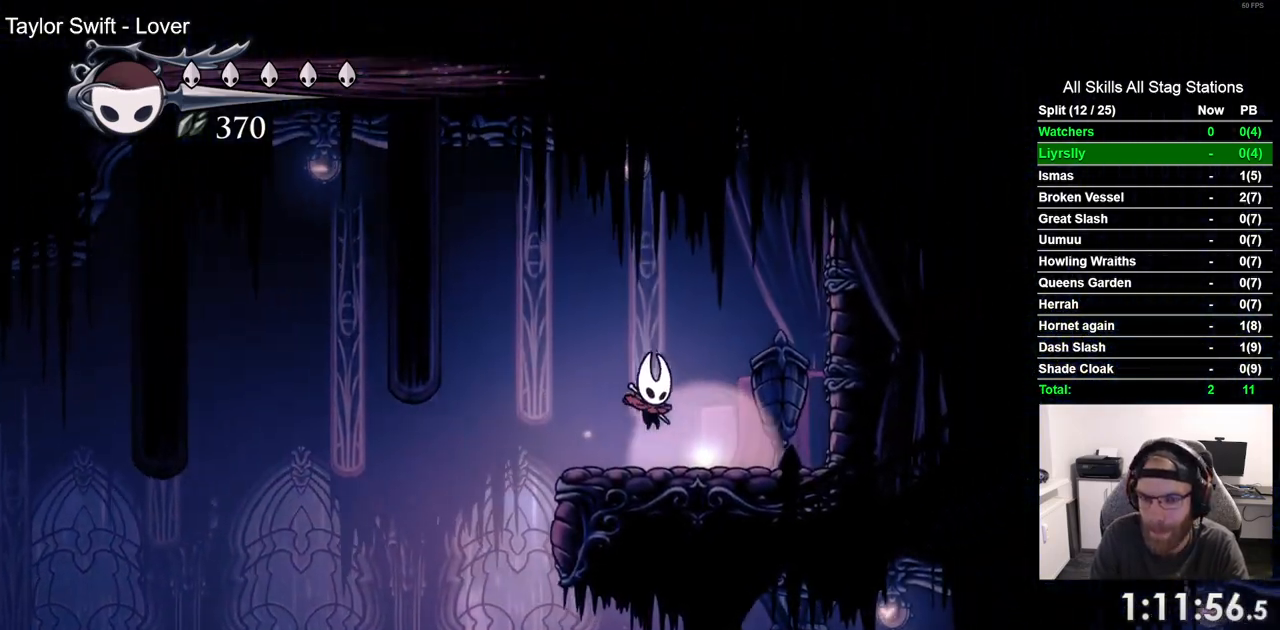
{"buttons": ["DPAD_LEFT"], "left_stick": "center", "right_stick": "center", "events": [[67, "DPAD_RIGHT", "up"], [67, "DPAD_UP", "down"], [250, "DPAD_UP", "up"], [500, "DPAD_LEFT", "down"]]}
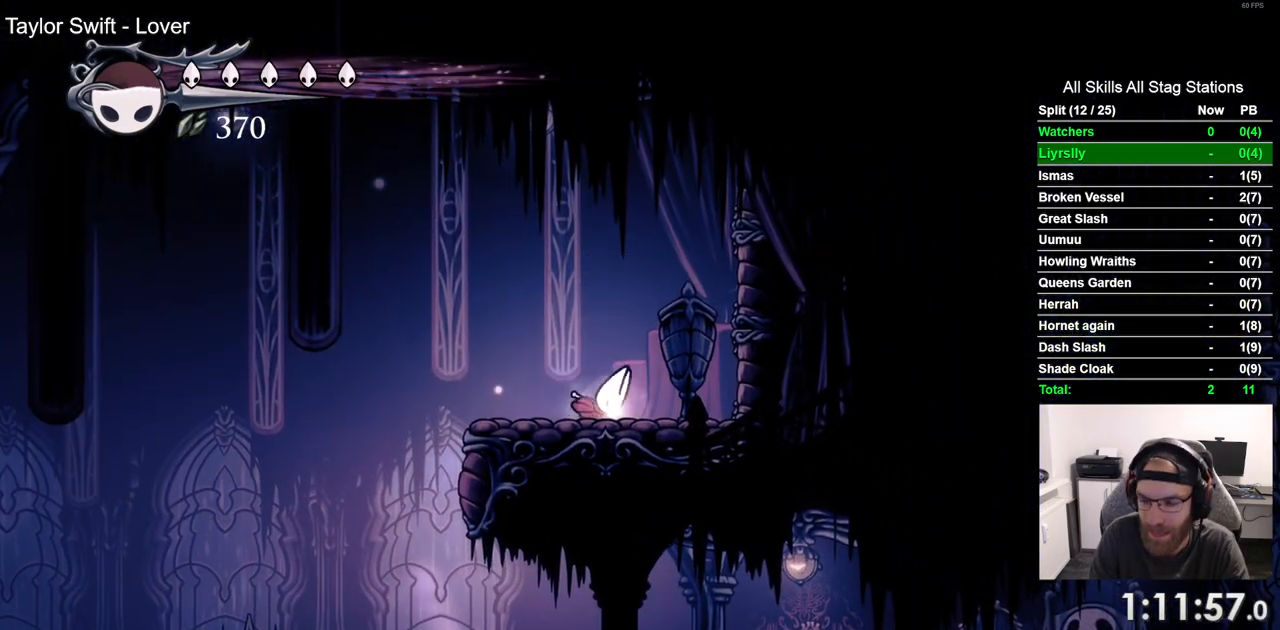
{"buttons": ["DPAD_LEFT"], "left_stick": "center", "right_stick": "center", "events": []}
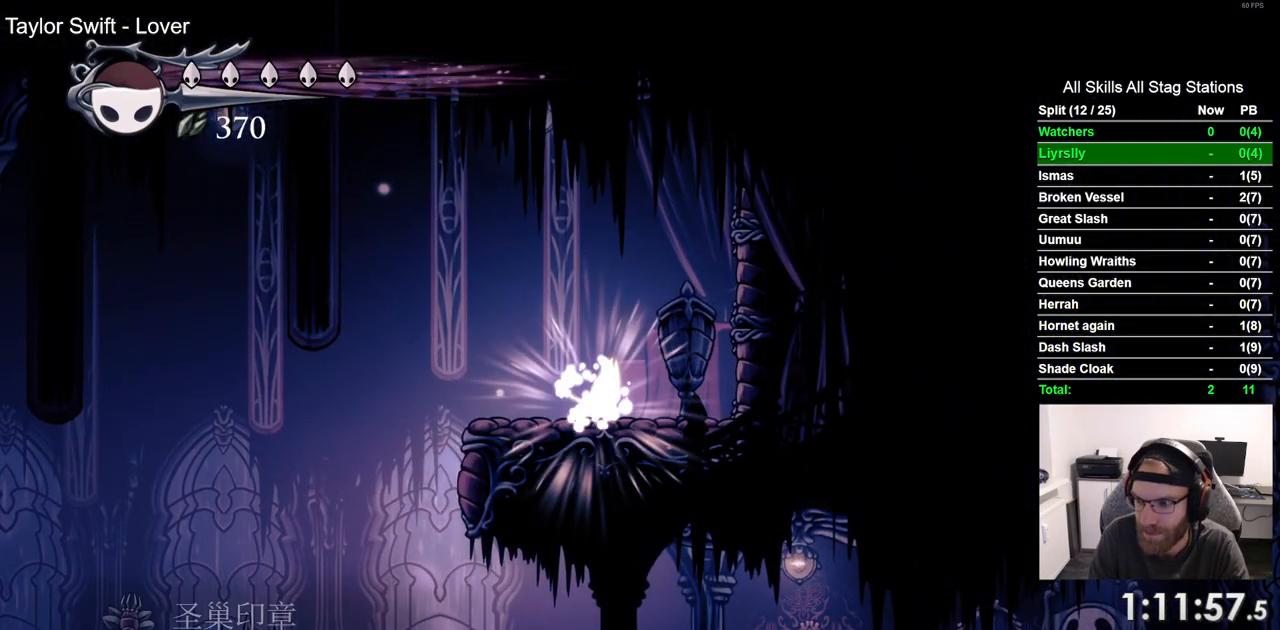
{"buttons": ["DPAD_LEFT"], "left_stick": "center", "right_stick": "center", "events": []}
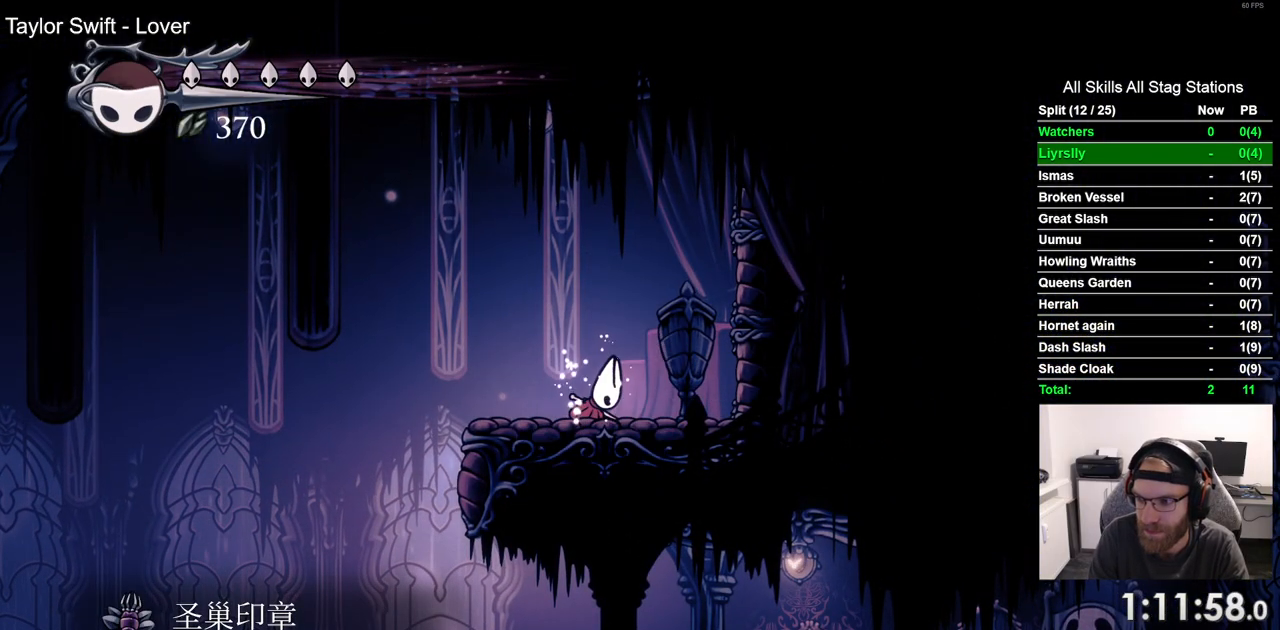
{"buttons": ["DPAD_LEFT"], "left_stick": "center", "right_stick": "center", "events": []}
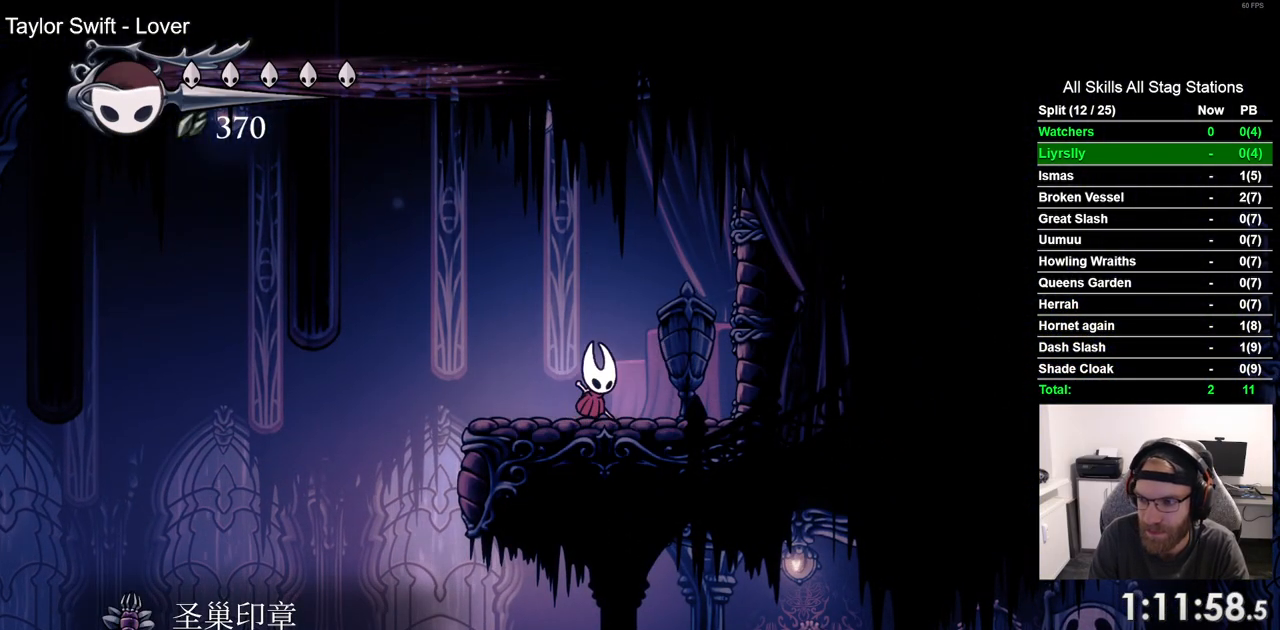
{"buttons": ["DPAD_LEFT"], "left_stick": "center", "right_stick": "center", "events": [[150, "R2", "down"], [400, "R2", "up"]]}
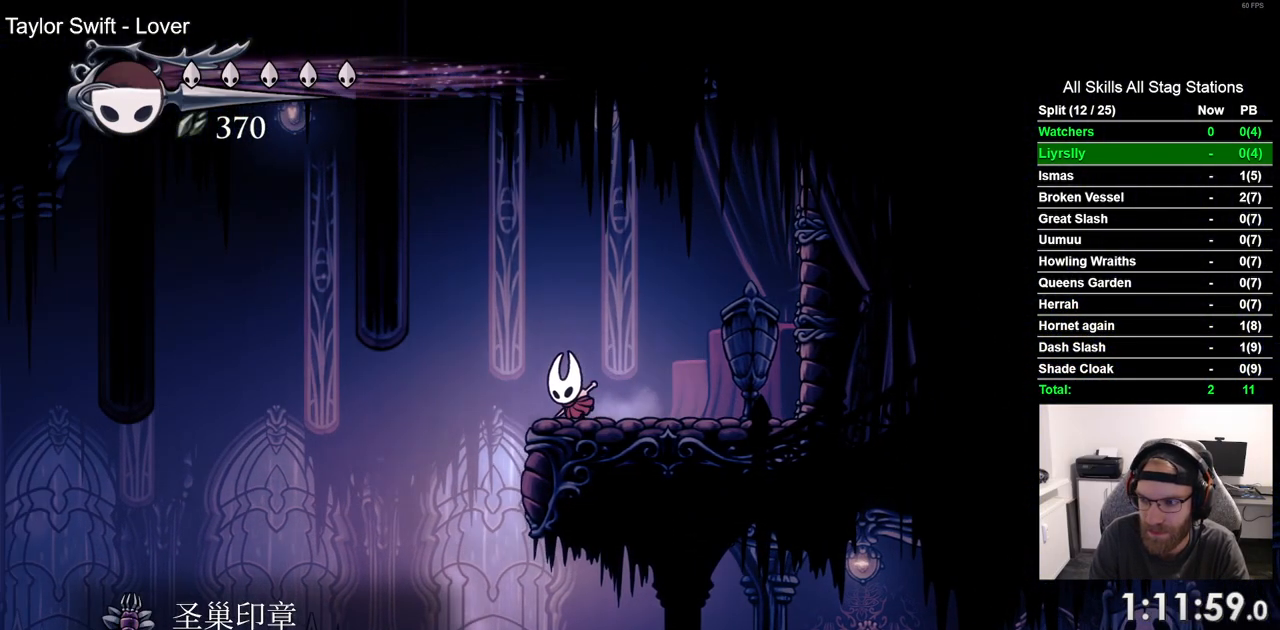
{"buttons": ["DPAD_LEFT"], "left_stick": "center", "right_stick": "center", "events": [[17, "R2", "down"], [233, "R2", "up"]]}
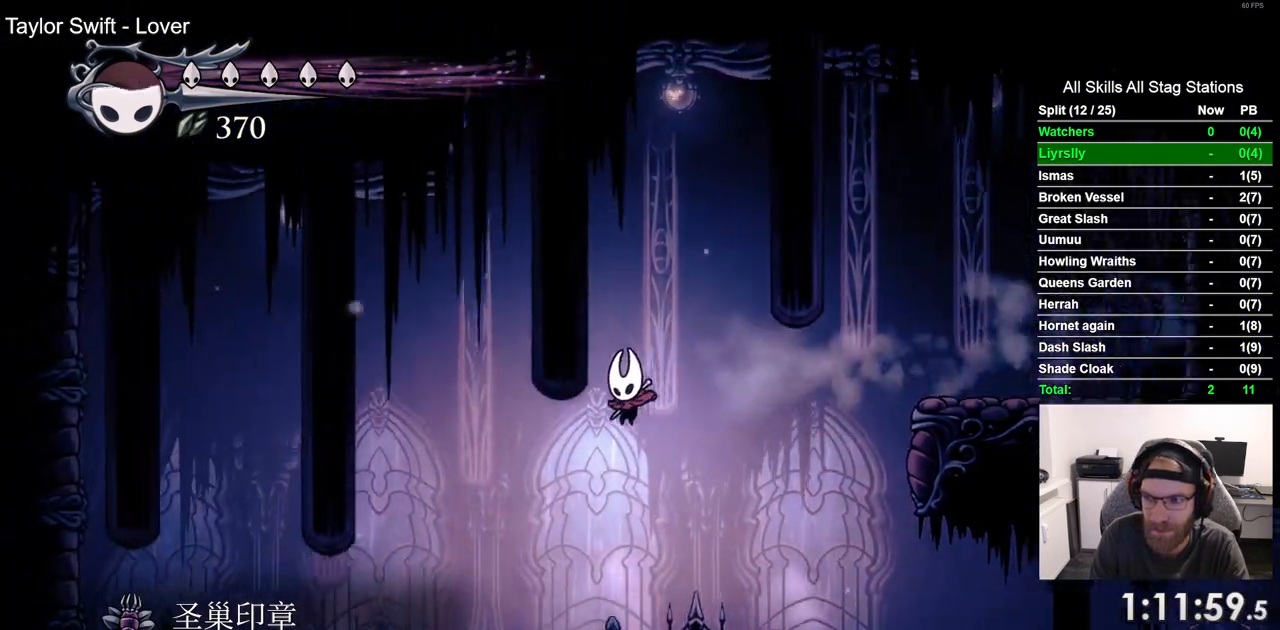
{"buttons": ["DPAD_LEFT"], "left_stick": "center", "right_stick": "center", "events": [[367, "SQUARE", "down"], [500, "SQUARE", "up"]]}
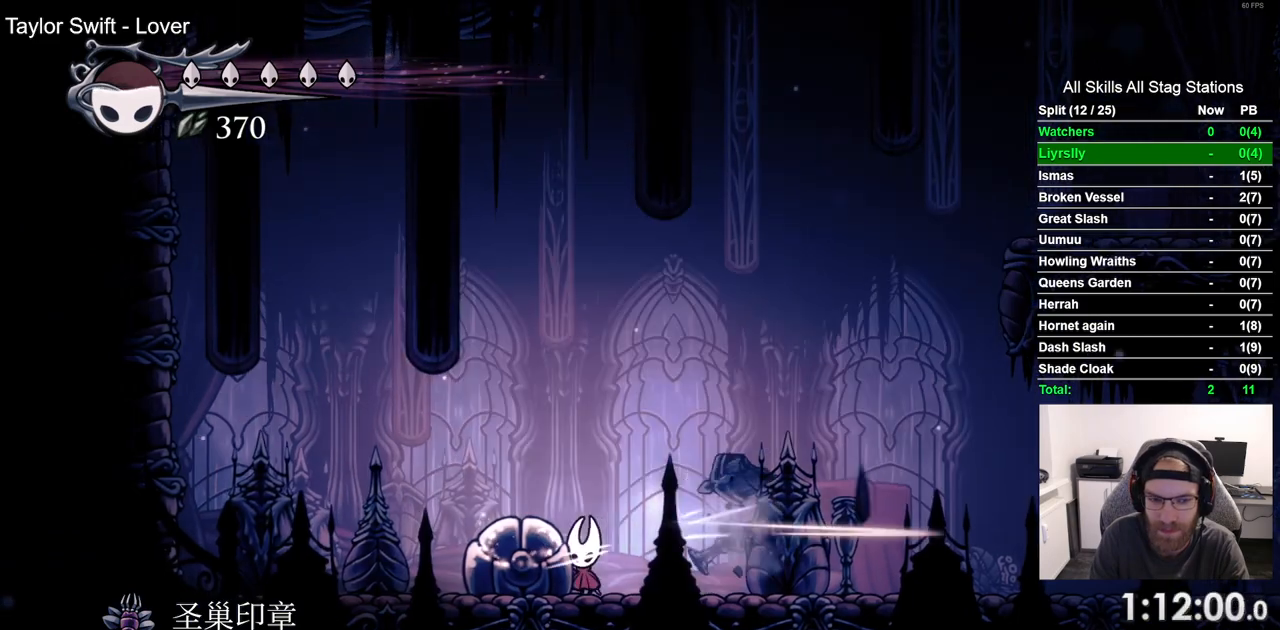
{"buttons": ["DPAD_LEFT"], "left_stick": "center", "right_stick": "center", "events": []}
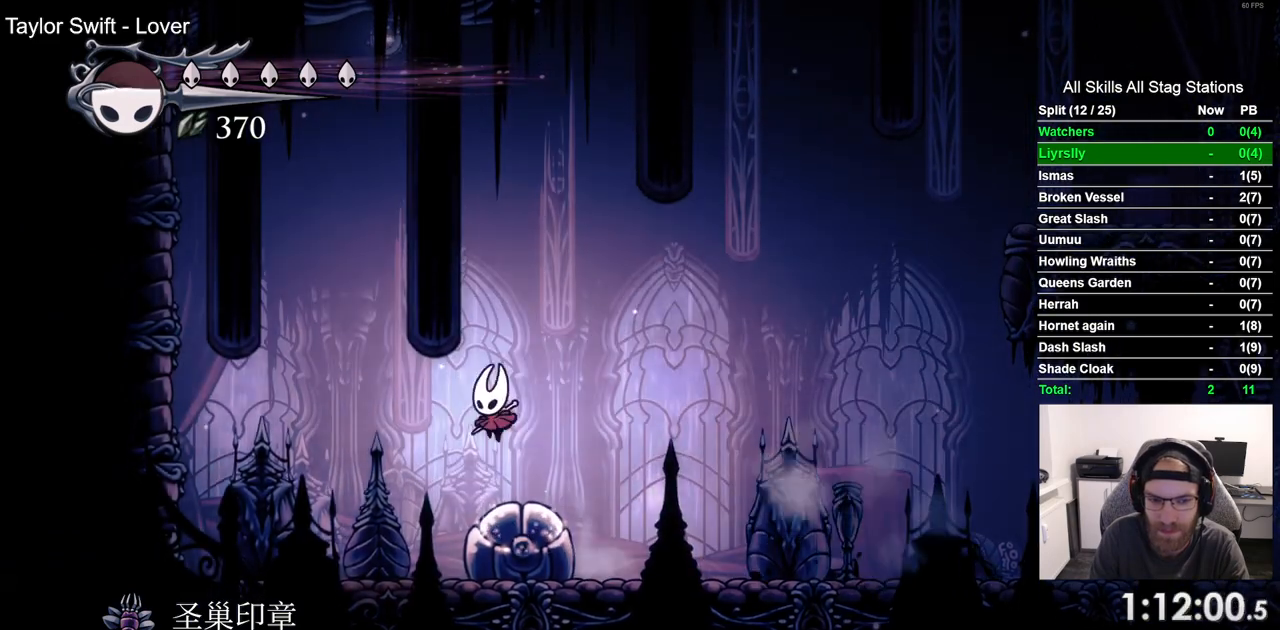
{"buttons": [], "left_stick": "center", "right_stick": "center", "events": [[150, "DPAD_LEFT", "up"], [150, "DPAD_UP", "down"], [183, "DPAD_UP", "up"], [217, "DPAD_RIGHT", "down"], [300, "SQUARE", "down"], [333, "DPAD_RIGHT", "up"], [433, "SQUARE", "up"]]}
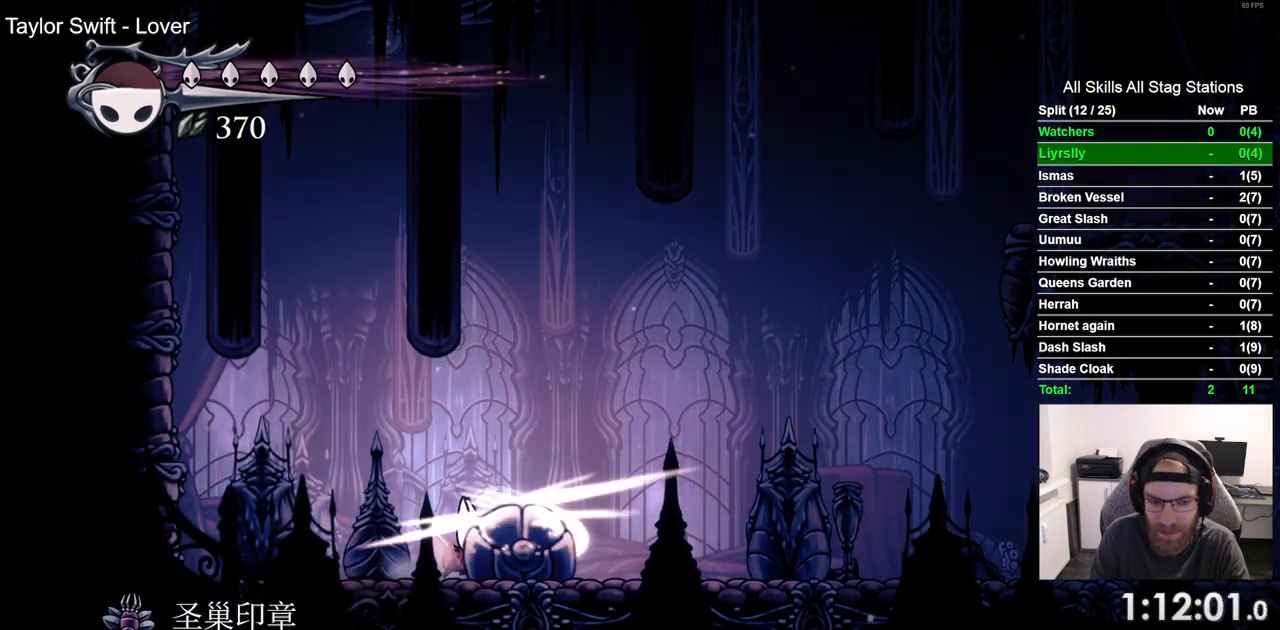
{"buttons": ["DPAD_LEFT"], "left_stick": "center", "right_stick": "center", "events": [[433, "DPAD_LEFT", "down"]]}
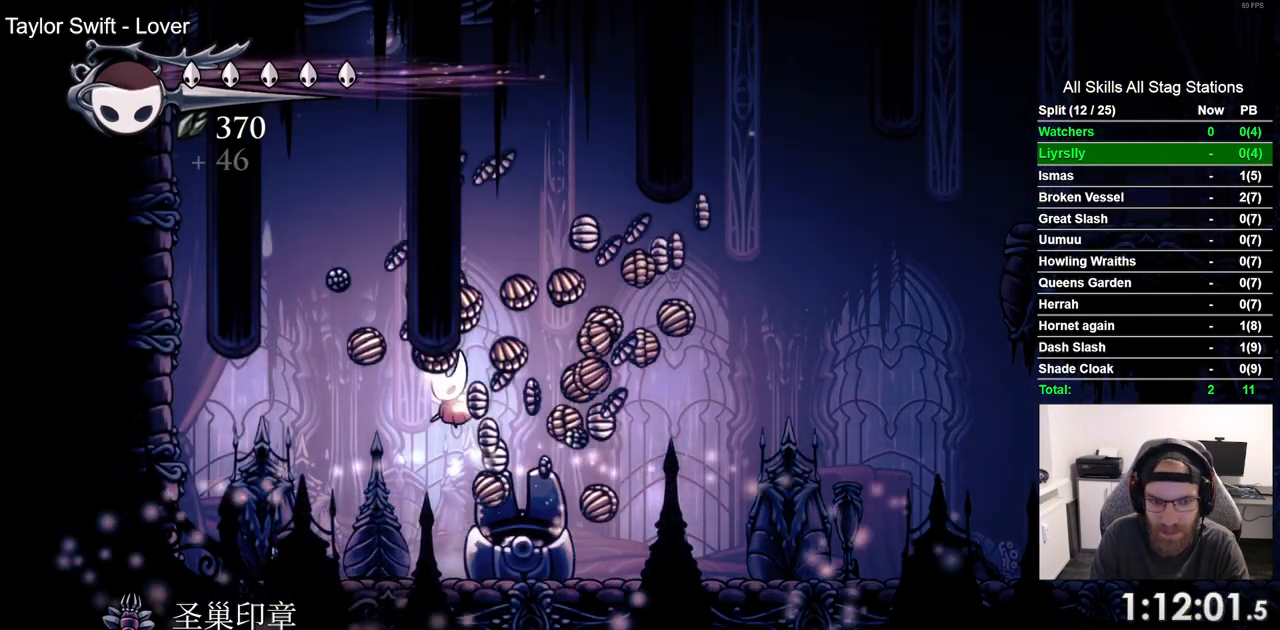
{"buttons": ["DPAD_LEFT"], "left_stick": "center", "right_stick": "center", "events": []}